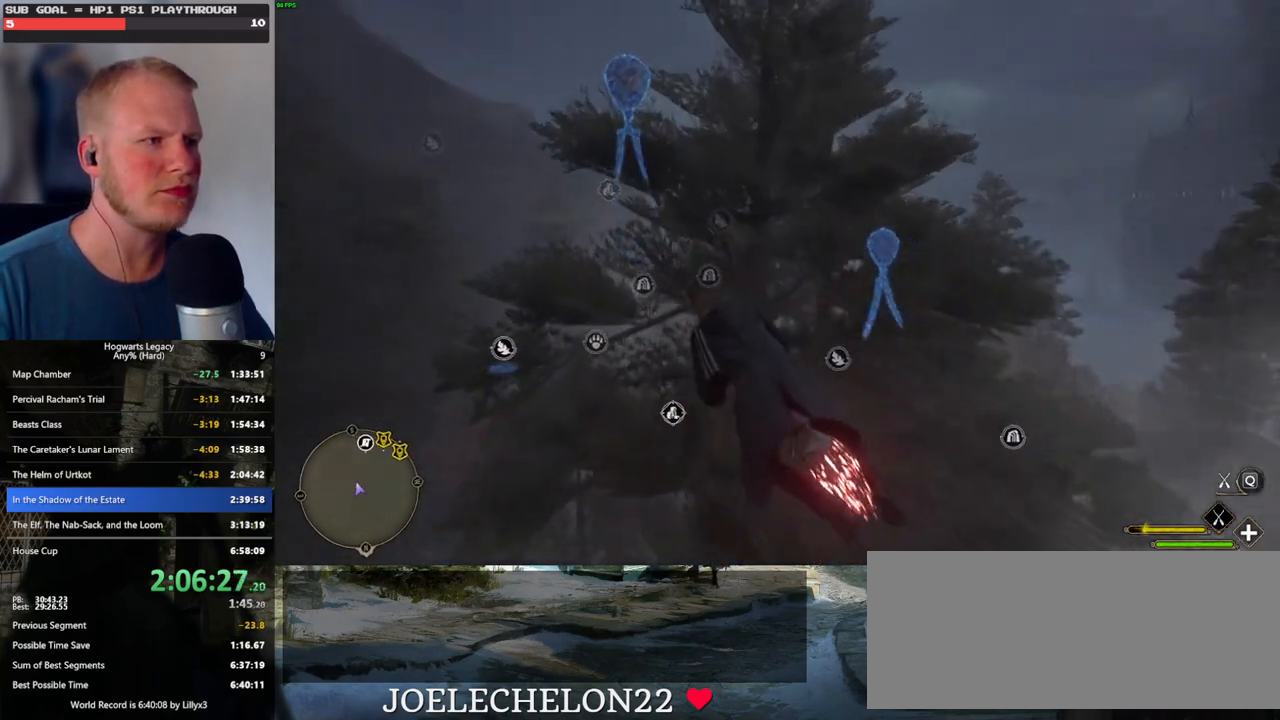
Gameplay with keyboard and mouse; each line is a JSON object with the keys and mouse buttons held at the frame after it. "events" lists presses ("down") and releases ("up") of ".", "/", "0", "1", "2", "3", "4", "5", "6", "7", "8", "9", "a", "alt_l", "alt_r", "b", "backslash", "backspace", "c", "caps_lock", "comma", "ctrl_l", "ctrl_r", "d", "e", "equals", "escape", "f", "f1", "f10", "f11", "f12", "f2", "f3", "f4", "f5", "f6", "f7", "f8", "f9", "g", "h", "i", "j", "k", "l", "lbracket", "m", "minus", "n", "o", "p", "q", "quote", "r", "rbracket", "return", "s", "semicolon", "shift_l", "shift_r", "space", "super", "t", "tab", "tilde", "u", "v", "w", "x", "y", "z", "mouse_left", "mouse_wheel", "mouse_right", "mouse_mb4" and "mouse_mb5" between this image and that frame as [ms after this image, input, new state], when the widget could be followed in between. "mouse_left", "mouse_wheel", "mouse_right", "mouse_mb4", "mouse_mb5" = the "left", "wheel", "right", "mb4", "mb5" buttons of the "mouse" list. No other keys are recorded. "wheel" means that the mouse wheel is clicked or scrolled. Mouse movement is not recorded.
{"keys": ["a", "w"], "mouse": ["left"], "events": [[217, "space", "up"], [250, "a", "down"]]}
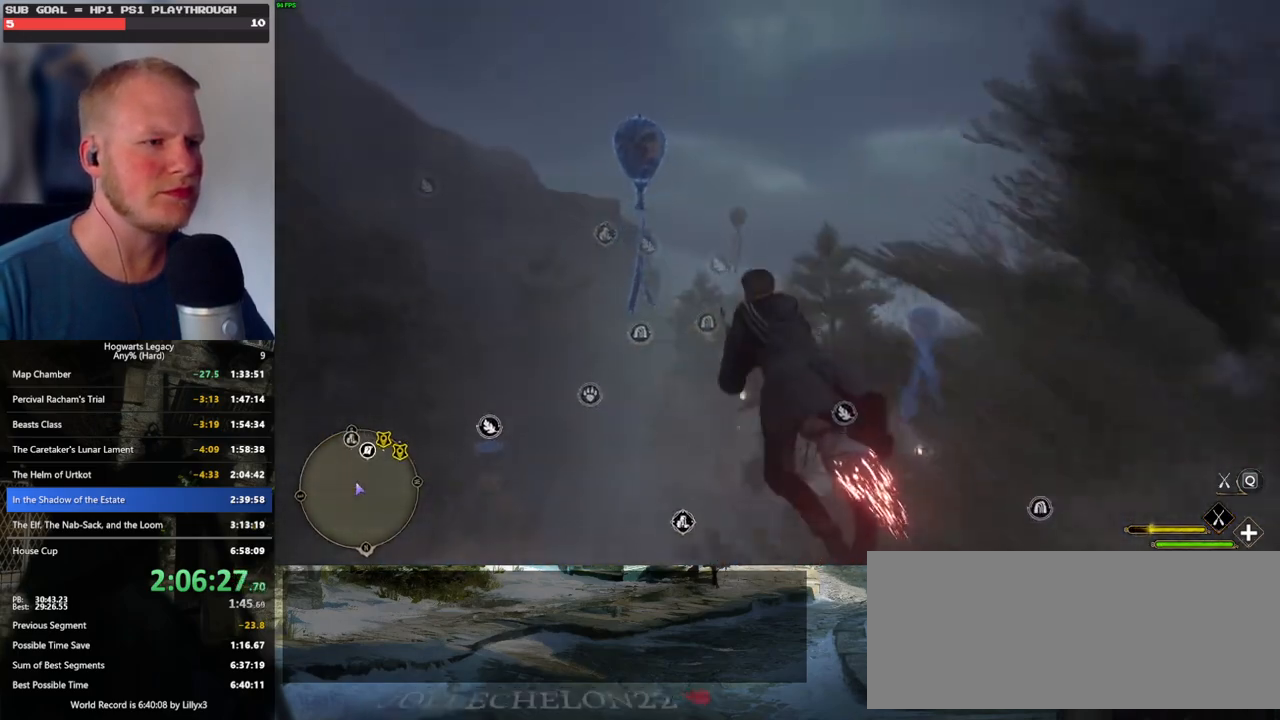
{"keys": ["w"], "mouse": ["left"], "events": [[67, "a", "up"]]}
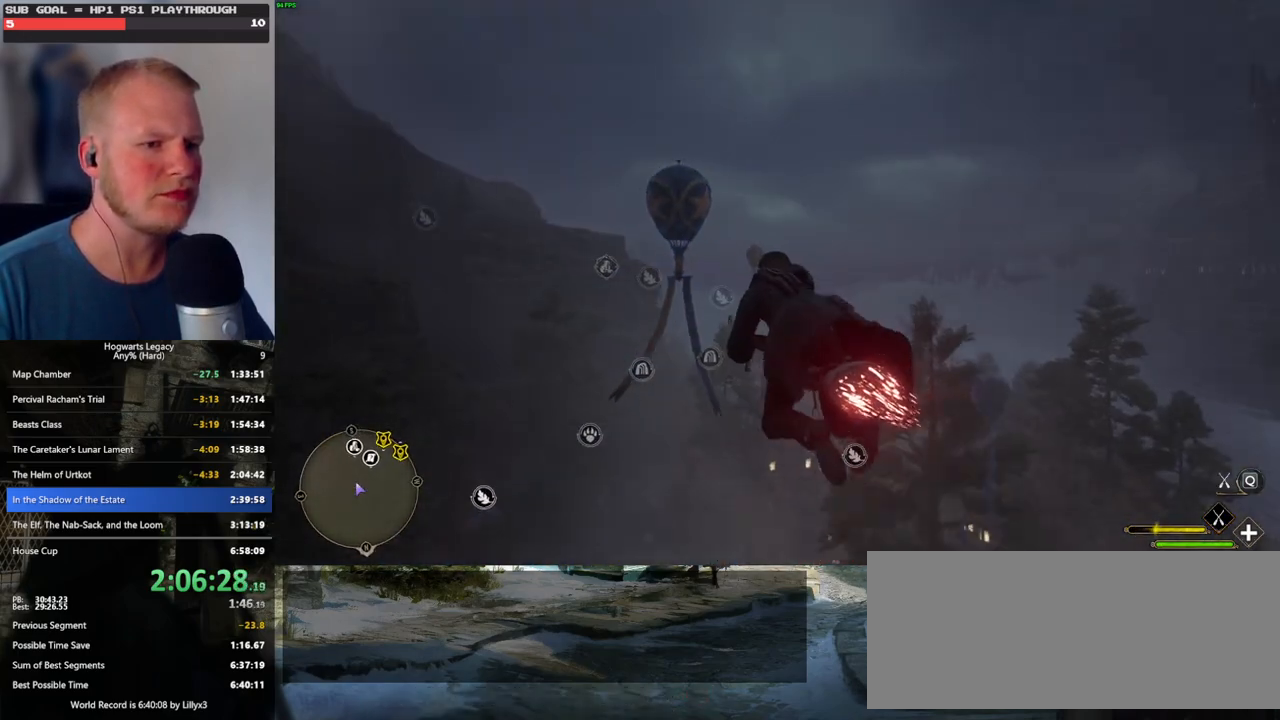
{"keys": ["w"], "mouse": ["left"], "events": [[167, "space", "down"], [300, "space", "up"]]}
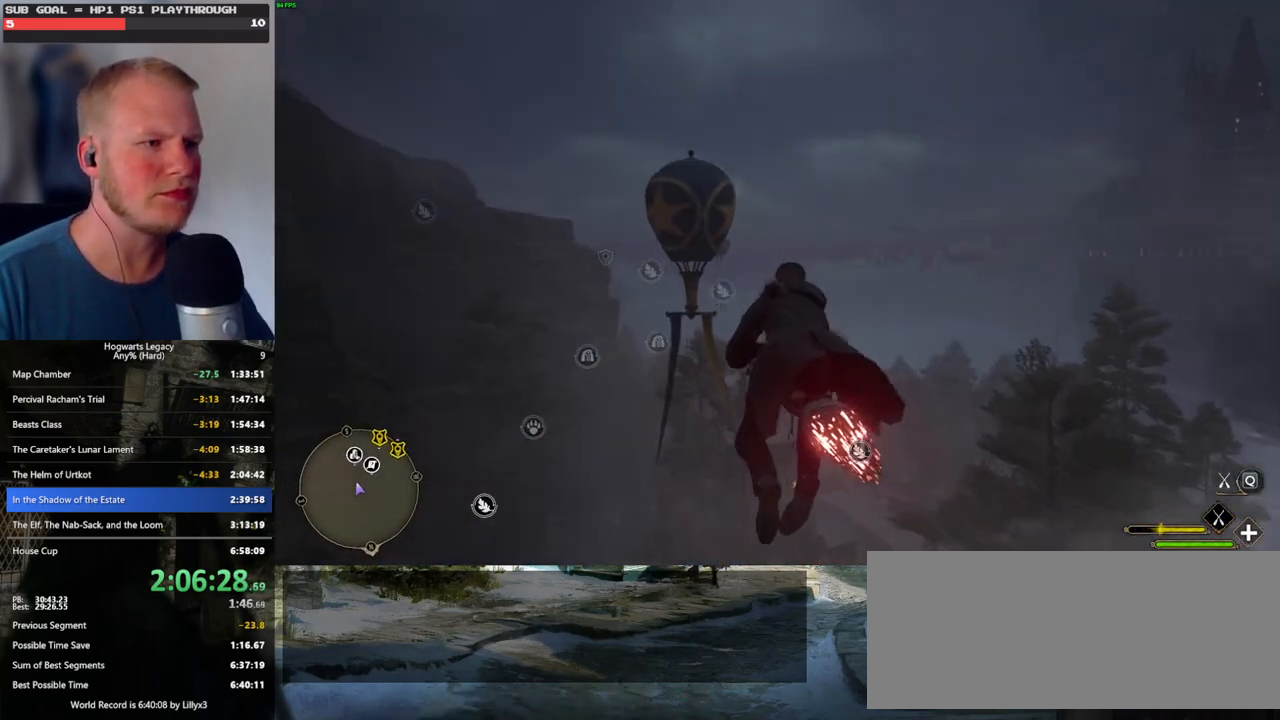
{"keys": ["d", "w"], "mouse": ["left"], "events": [[467, "d", "down"]]}
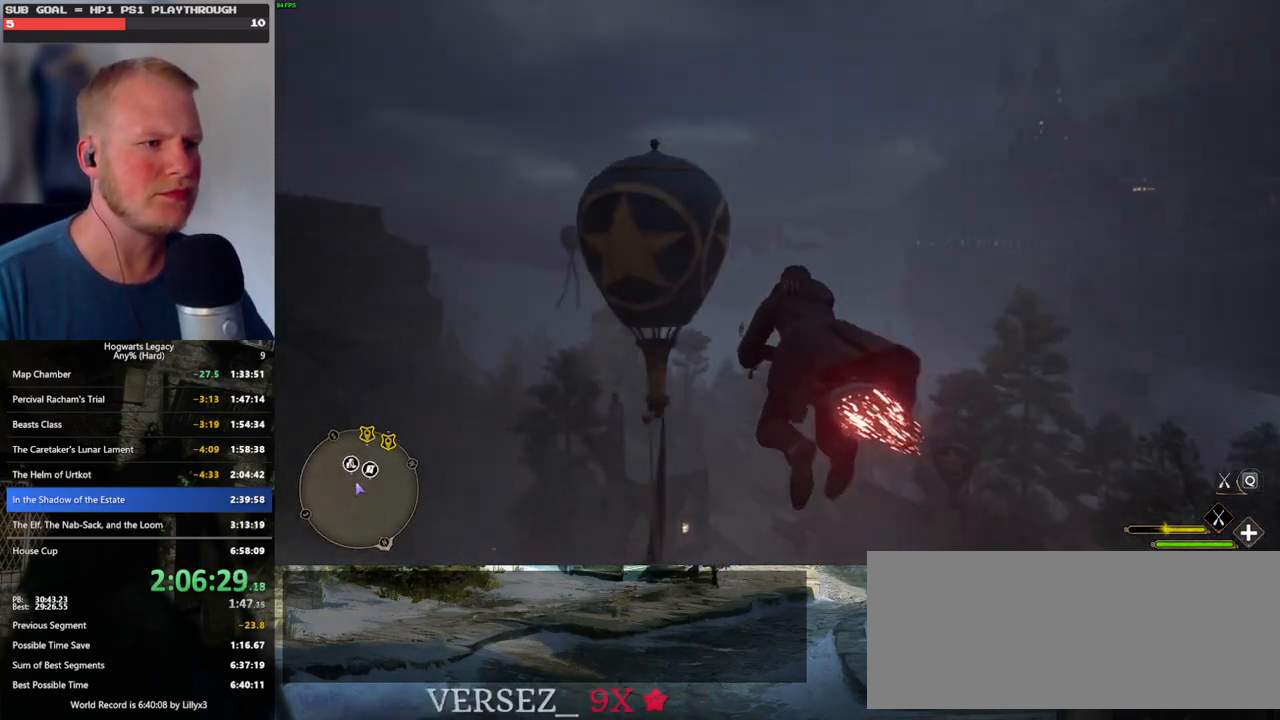
{"keys": ["w"], "mouse": [], "events": [[34, "d", "up"], [134, "d", "down"], [184, "mouse_left", "up"], [400, "d", "up"]]}
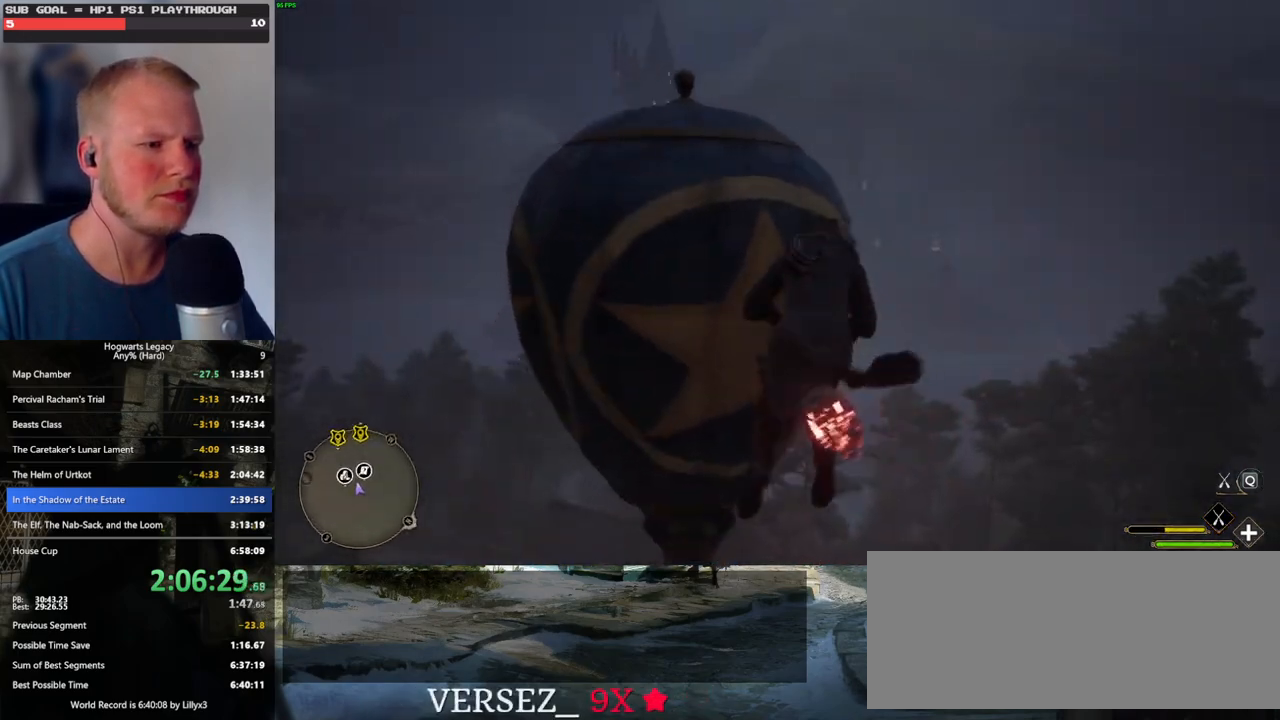
{"keys": ["w"], "mouse": ["left"], "events": [[67, "ctrl_l", "down"], [250, "ctrl_l", "up"], [250, "mouse_left", "down"]]}
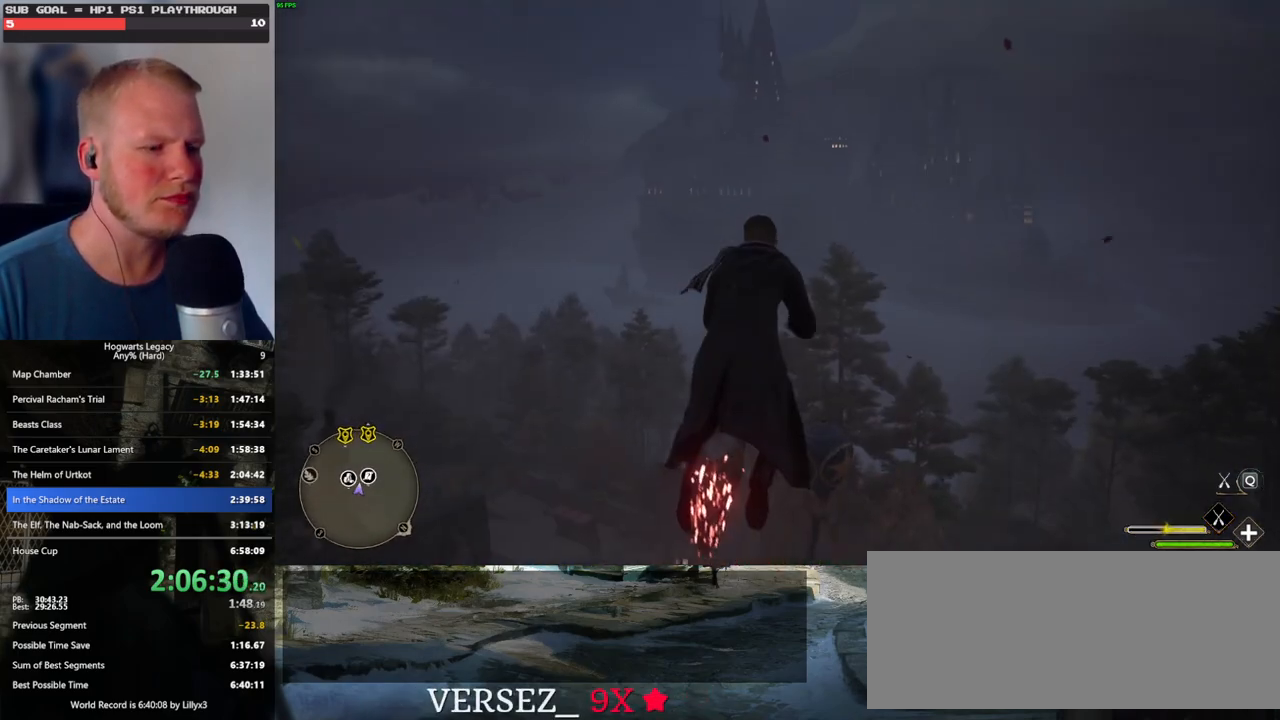
{"keys": ["ctrl_l", "w"], "mouse": ["left"], "events": [[150, "ctrl_l", "down"]]}
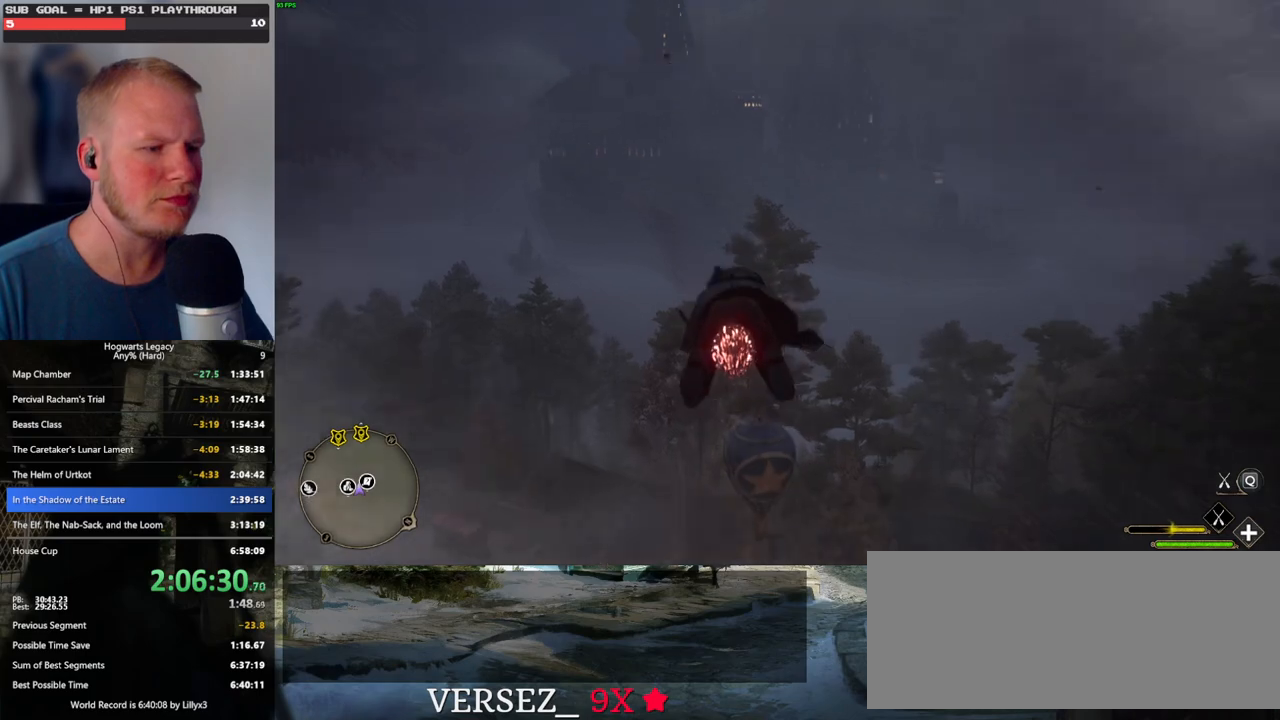
{"keys": ["ctrl_l", "w"], "mouse": [], "events": [[400, "mouse_left", "up"]]}
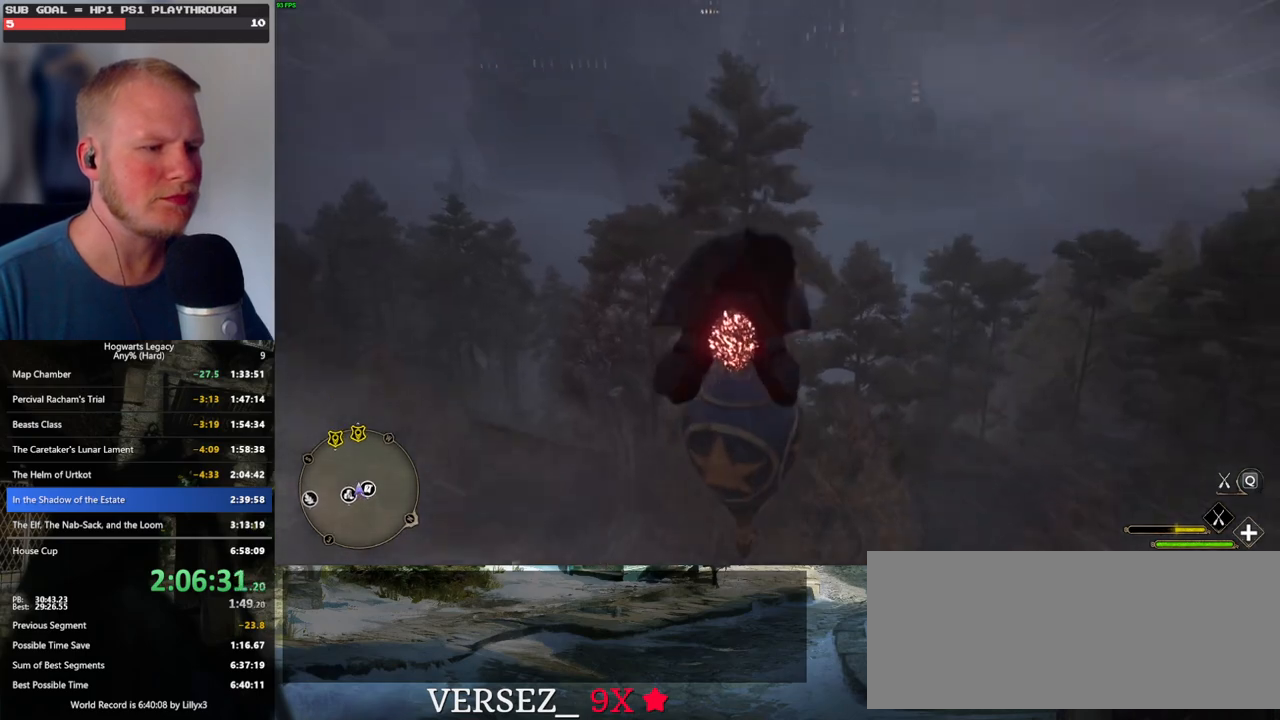
{"keys": ["w"], "mouse": [], "events": [[450, "ctrl_l", "up"]]}
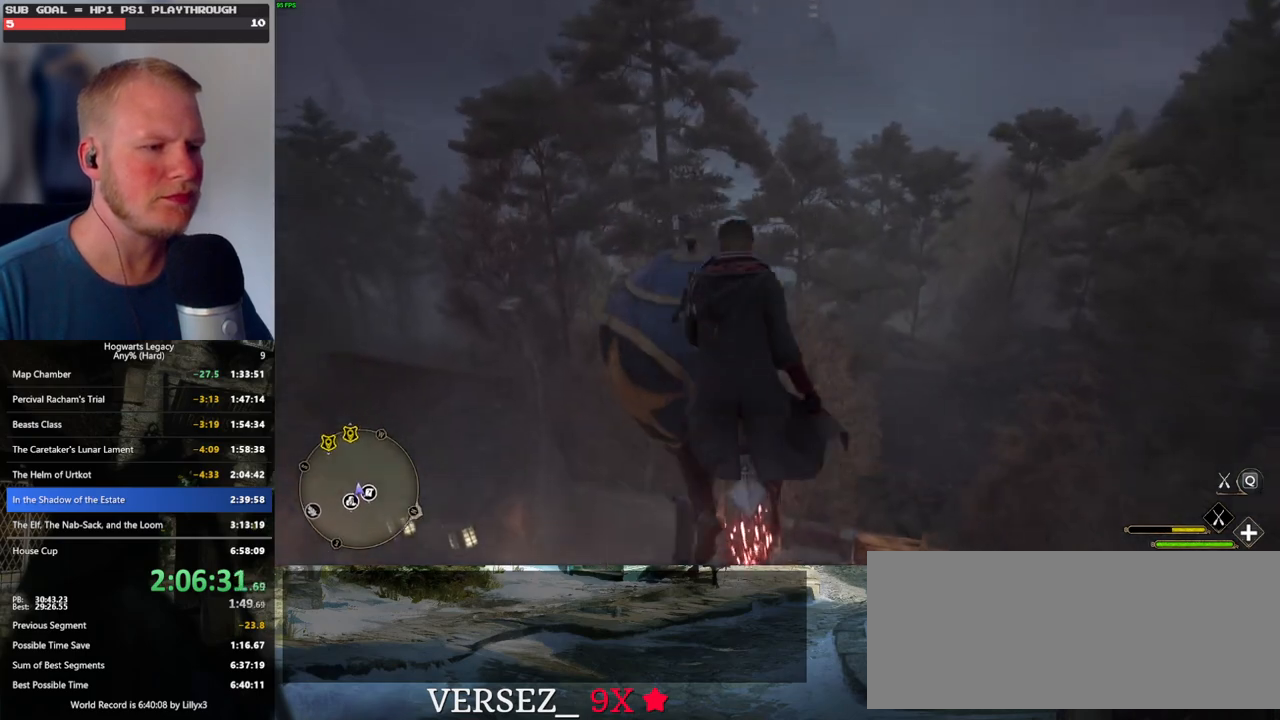
{"keys": ["d", "w"], "mouse": [], "events": [[317, "d", "down"]]}
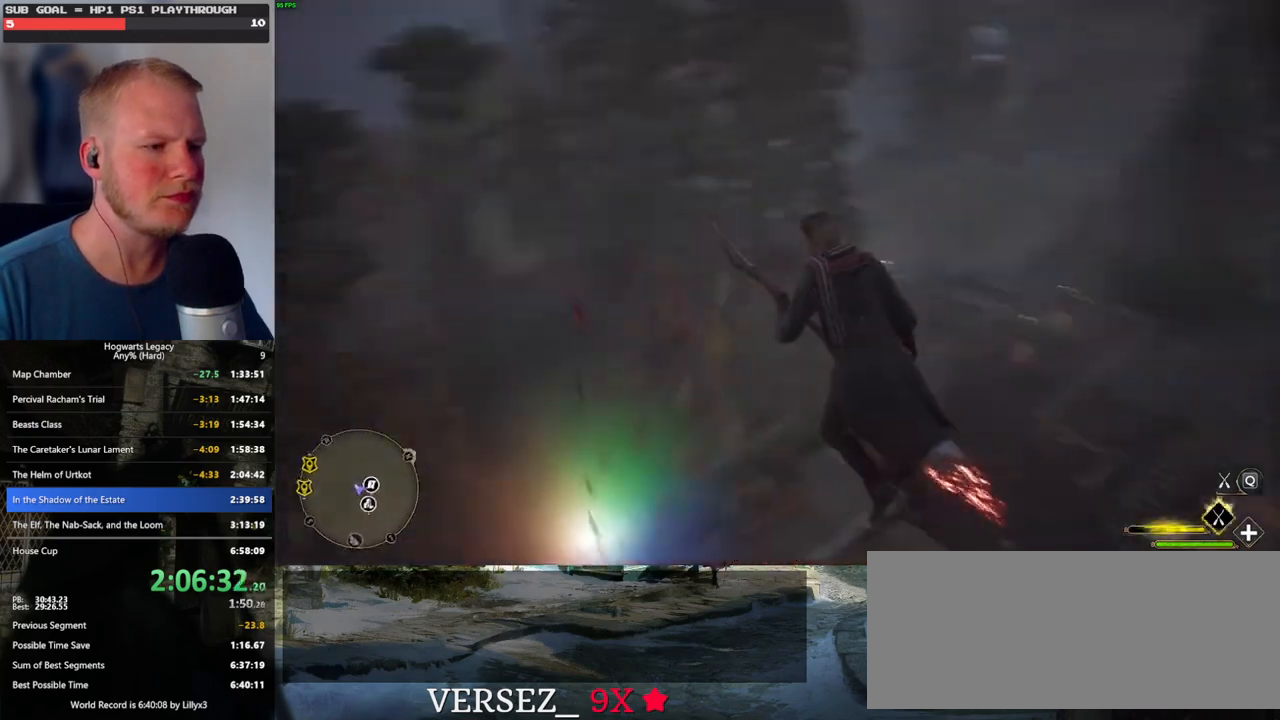
{"keys": ["ctrl_l", "w"], "mouse": [], "events": [[384, "ctrl_l", "down"], [467, "d", "up"]]}
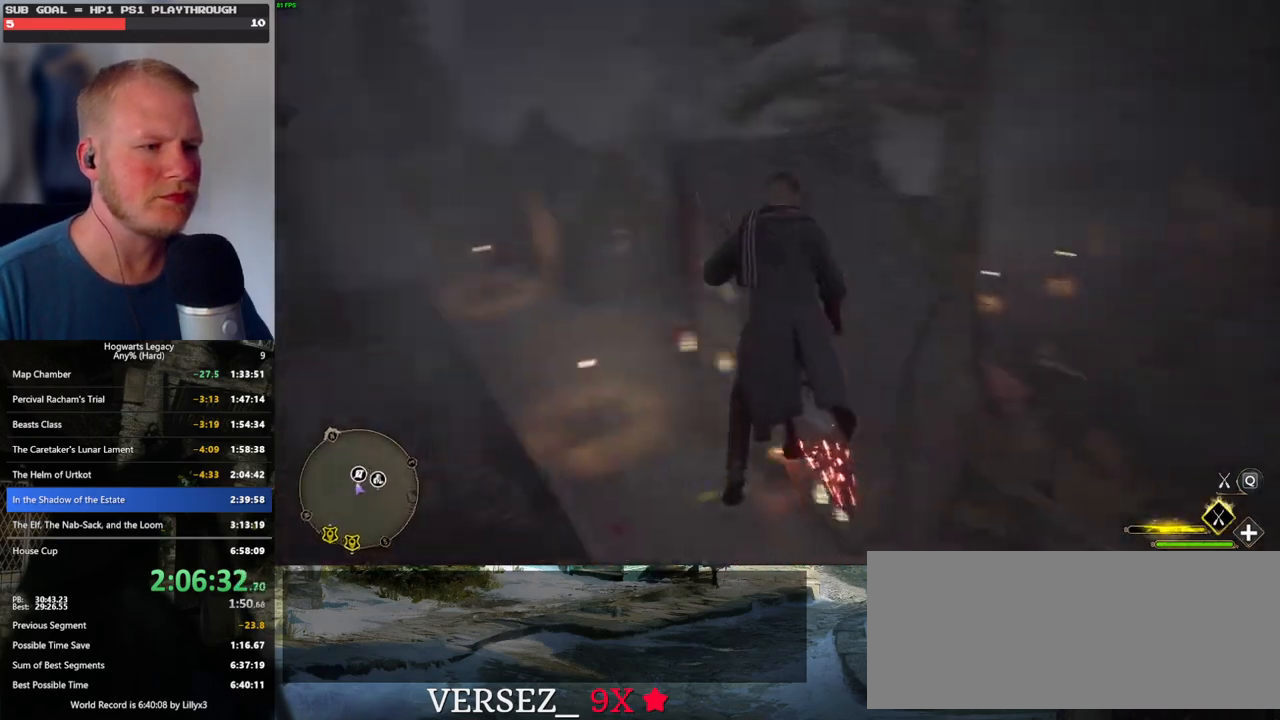
{"keys": ["ctrl_l", "w"], "mouse": [], "events": []}
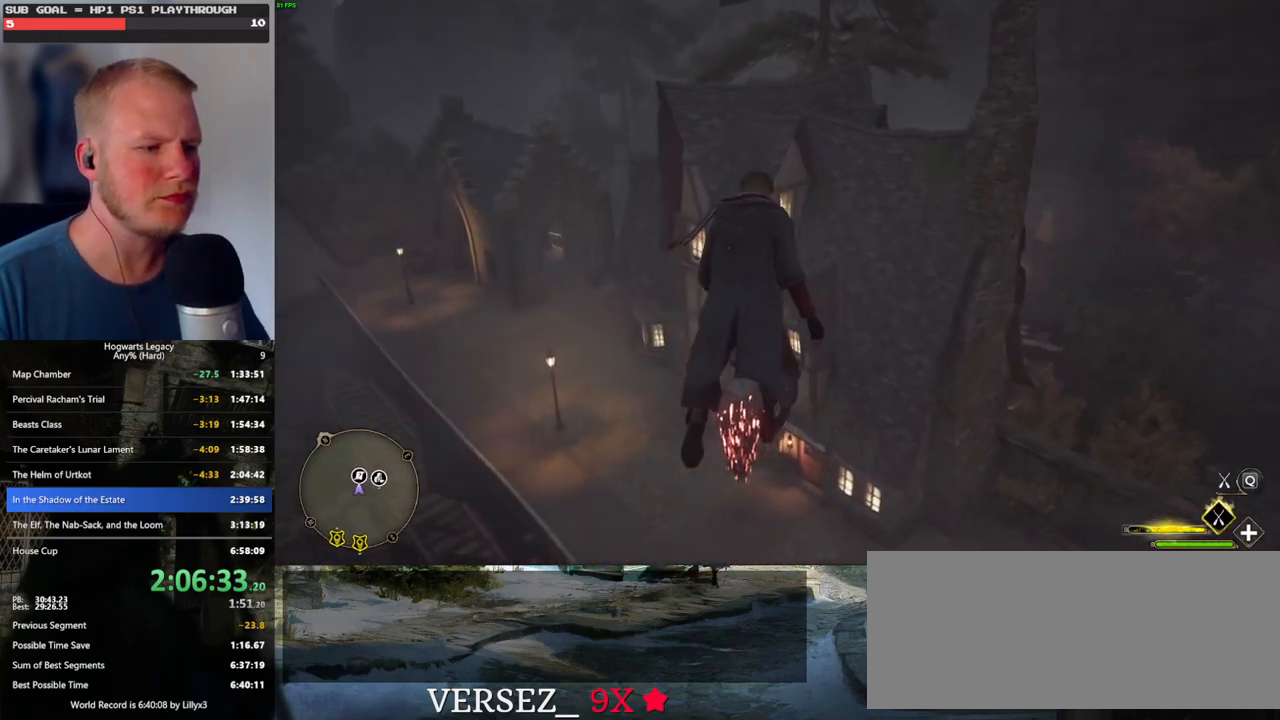
{"keys": ["ctrl_l", "w"], "mouse": [], "events": []}
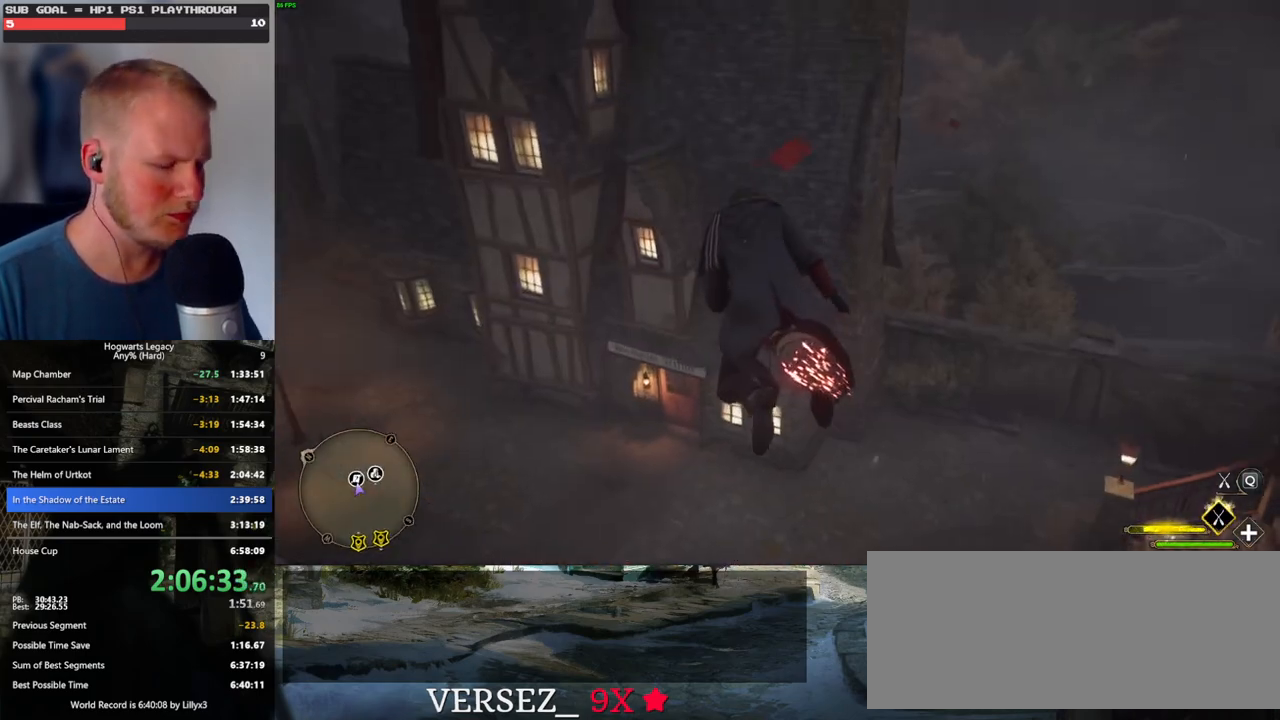
{"keys": ["ctrl_l", "w"], "mouse": [], "events": []}
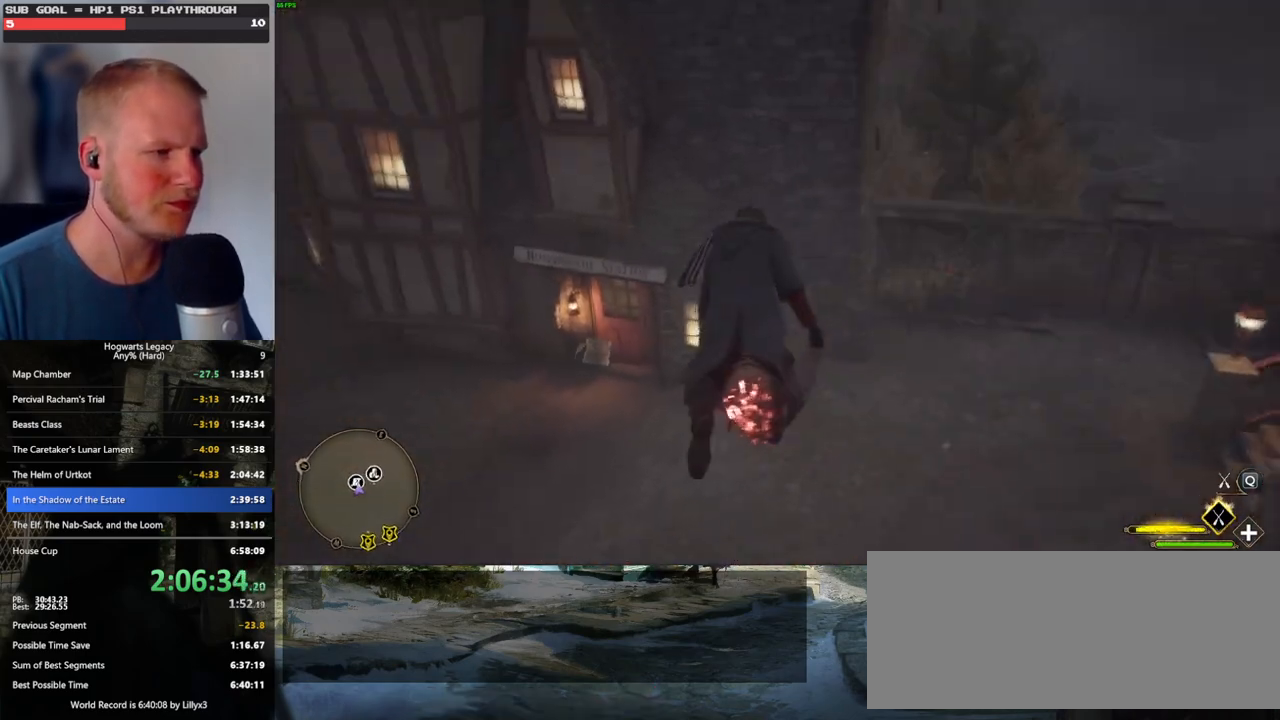
{"keys": ["w"], "mouse": [], "events": [[434, "ctrl_l", "up"]]}
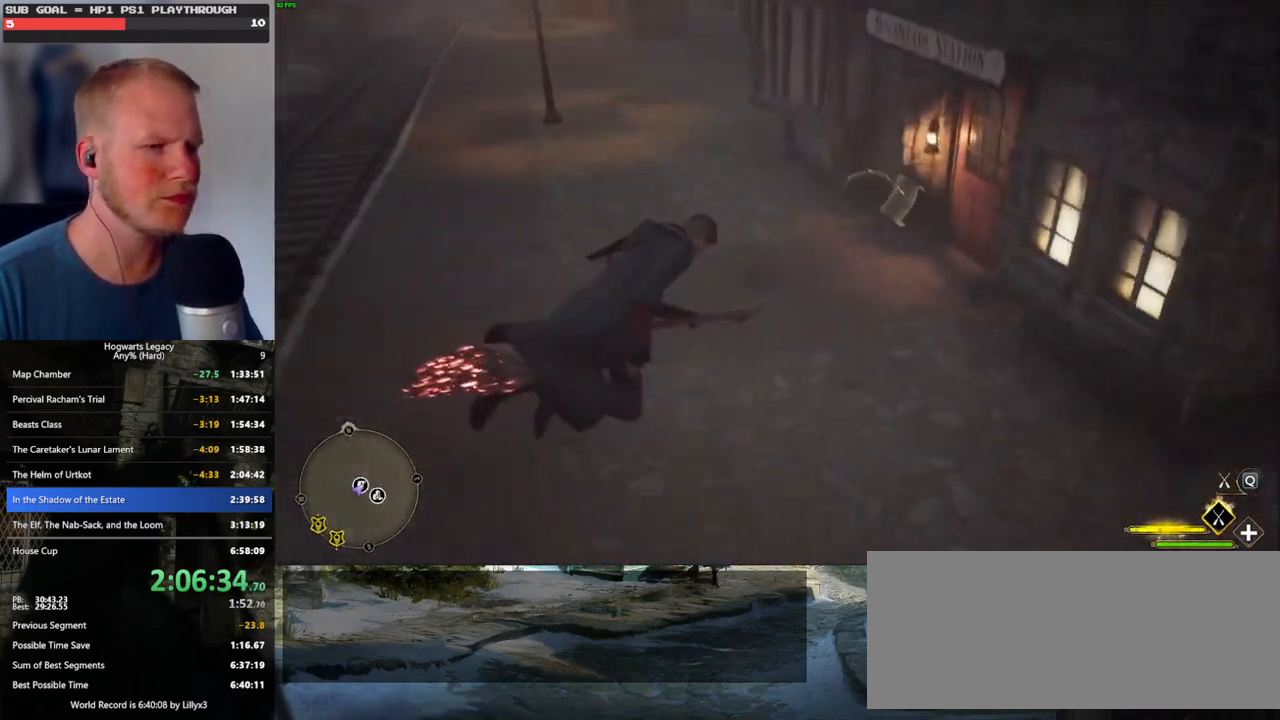
{"keys": ["r", "w"], "mouse": [], "events": [[167, "b", "down"], [300, "b", "up"], [500, "r", "down"]]}
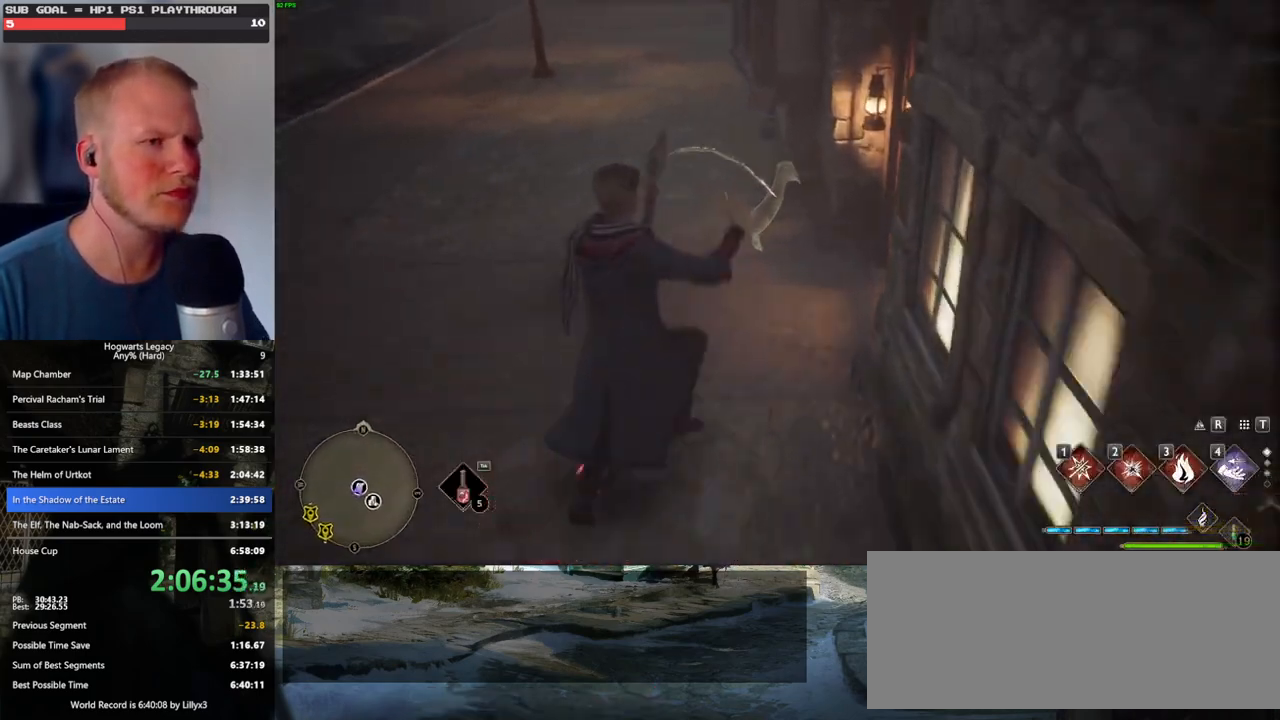
{"keys": ["a"], "mouse": [], "events": [[100, "r", "up"], [250, "w", "up"], [267, "a", "down"]]}
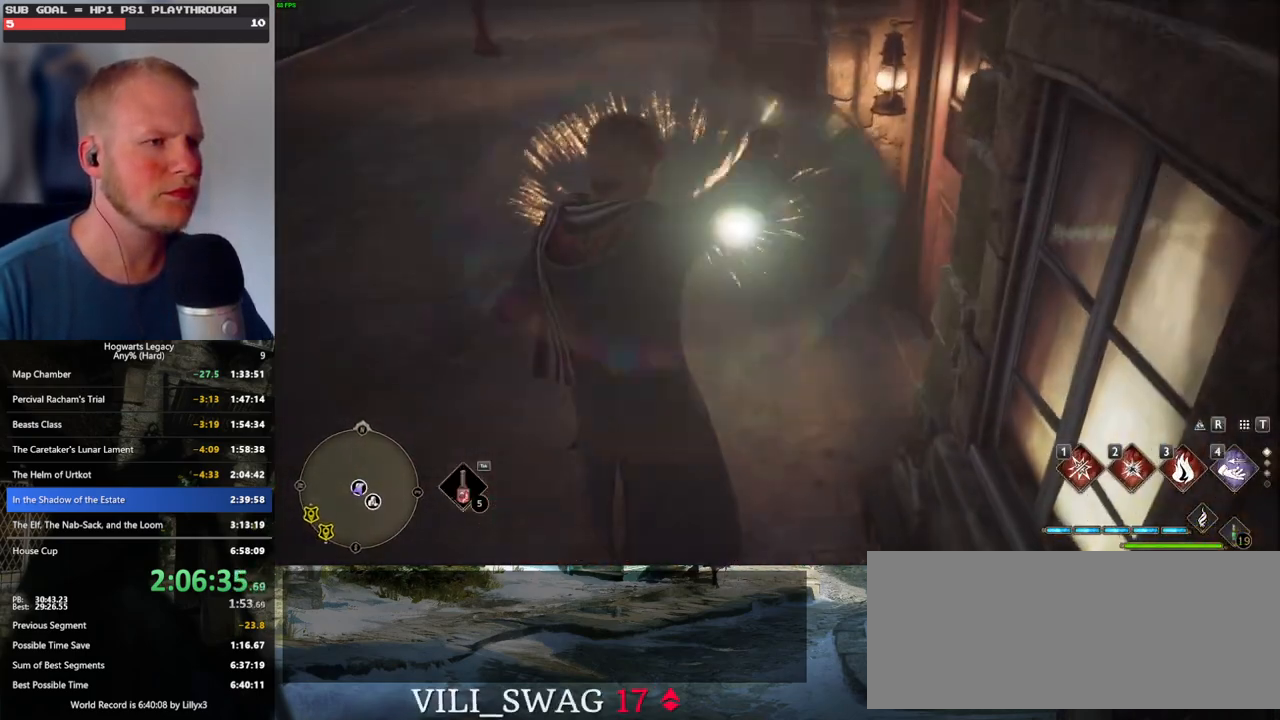
{"keys": ["4"], "mouse": [], "events": [[67, "a", "up"], [167, "4", "down"], [217, "4", "up"], [300, "4", "down"], [367, "4", "up"], [467, "4", "down"]]}
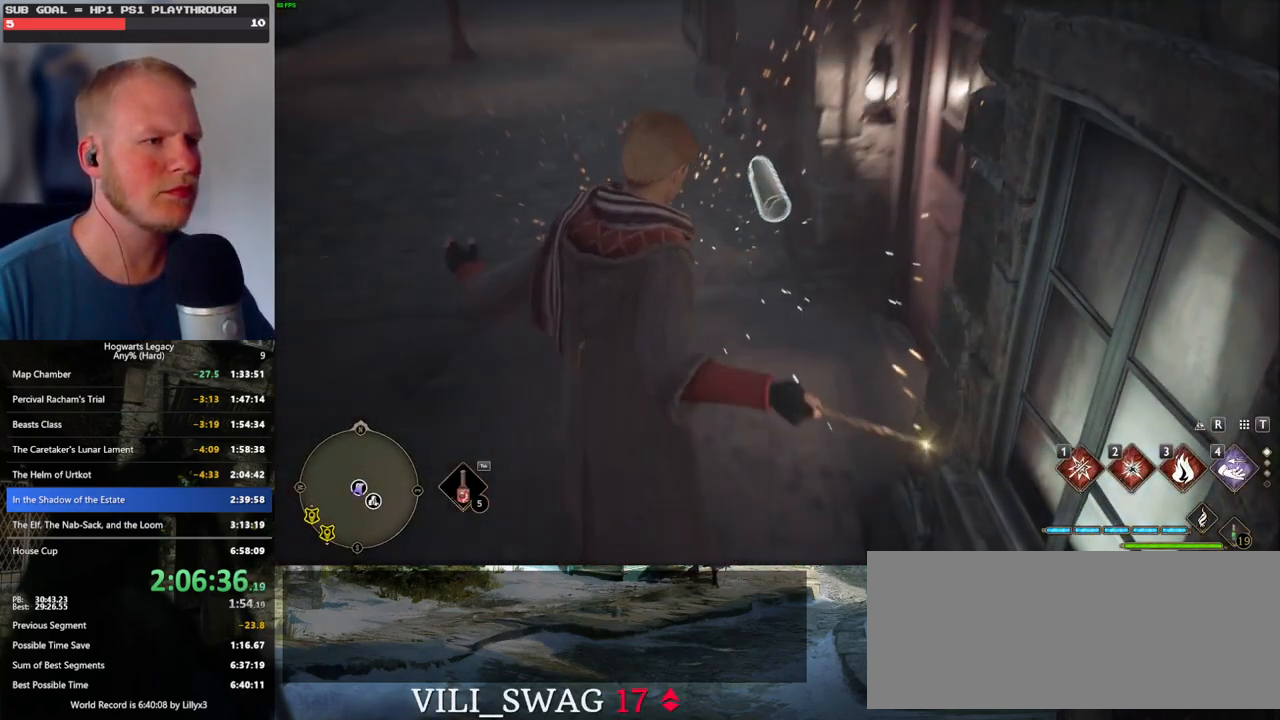
{"keys": [], "mouse": [], "events": [[17, "4", "up"], [134, "4", "down"], [167, "4", "up"]]}
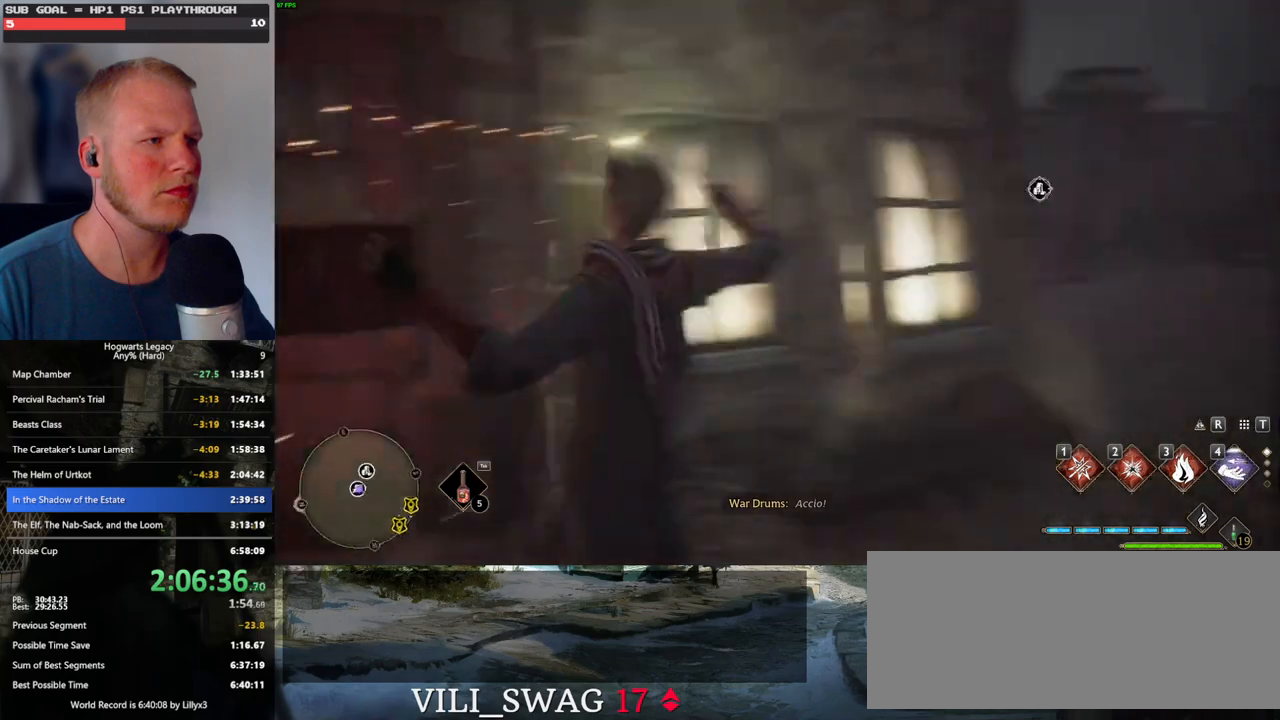
{"keys": ["space"], "mouse": [], "events": [[467, "space", "down"]]}
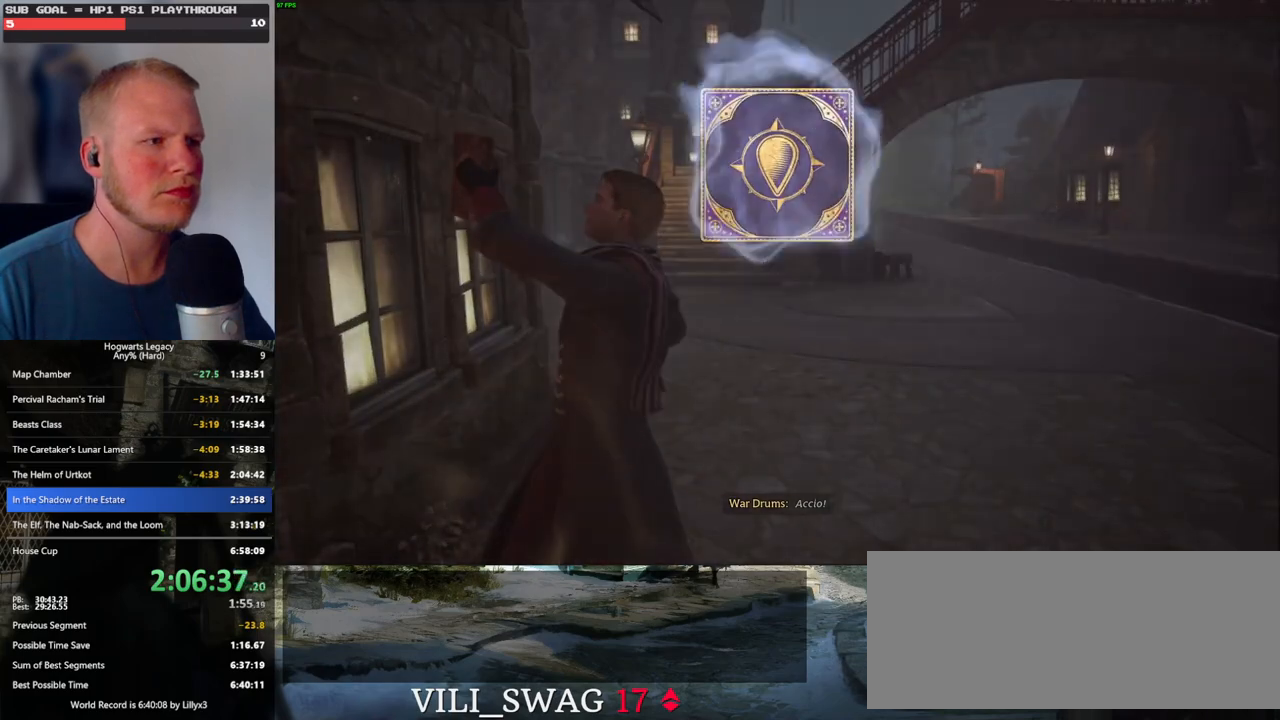
{"keys": ["space"], "mouse": [], "events": [[34, "space", "up"], [134, "space", "down"], [217, "space", "up"], [317, "space", "down"], [384, "space", "up"], [484, "space", "down"]]}
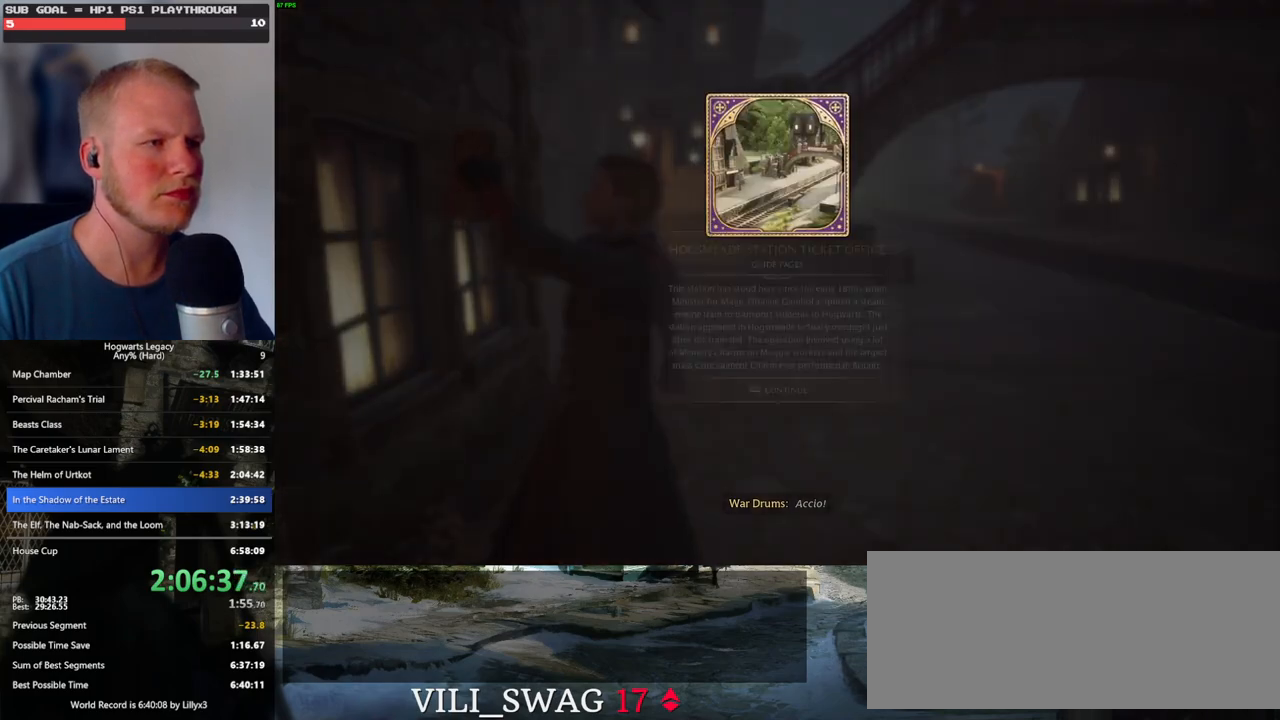
{"keys": ["d"], "mouse": [], "events": [[50, "space", "up"], [150, "space", "down"], [200, "space", "up"], [300, "space", "down"], [384, "space", "up"], [500, "d", "down"]]}
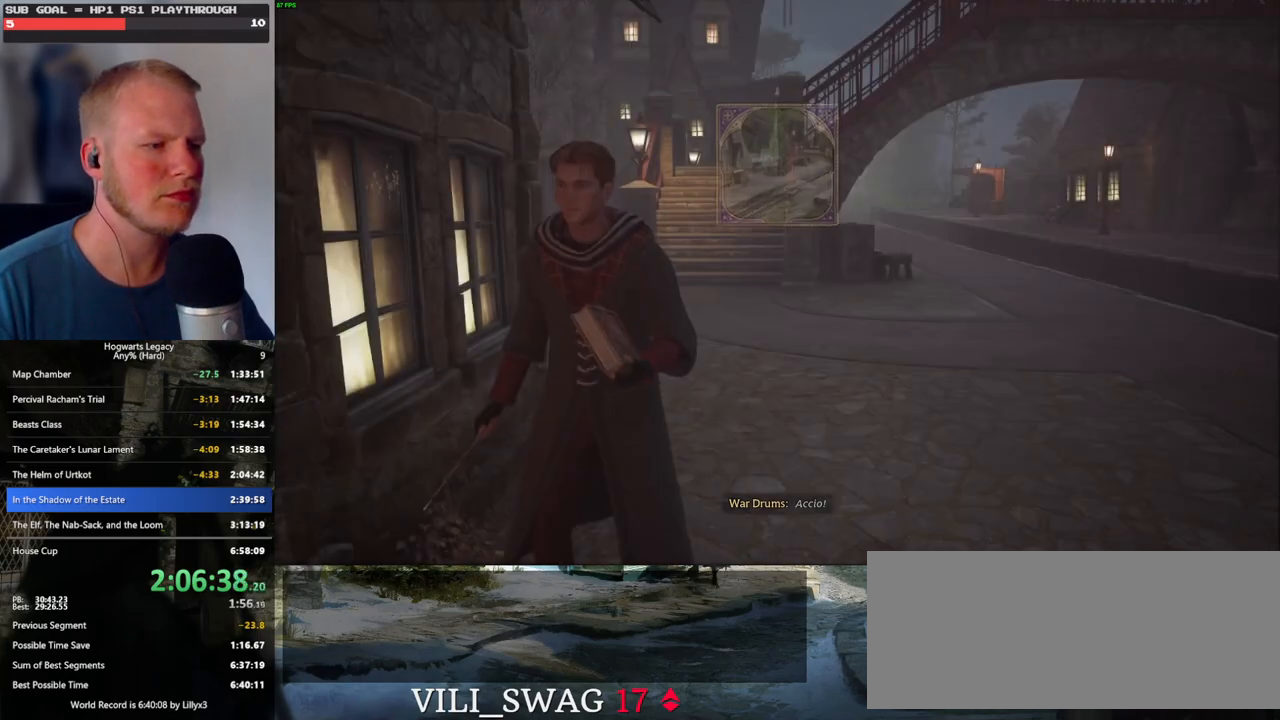
{"keys": ["tab", "w"], "mouse": [], "events": [[100, "w", "down"], [417, "tab", "down"], [467, "d", "up"]]}
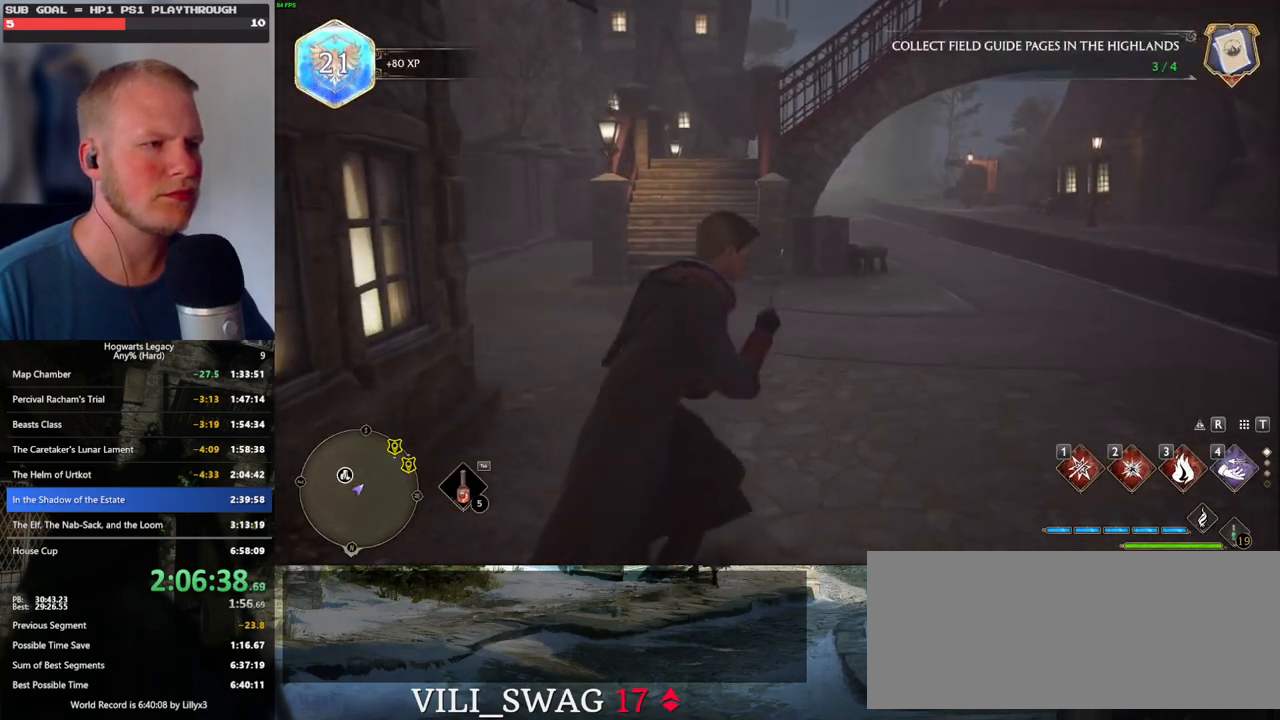
{"keys": ["tab"], "mouse": [], "events": [[50, "w", "up"], [350, "3", "down"], [434, "3", "up"]]}
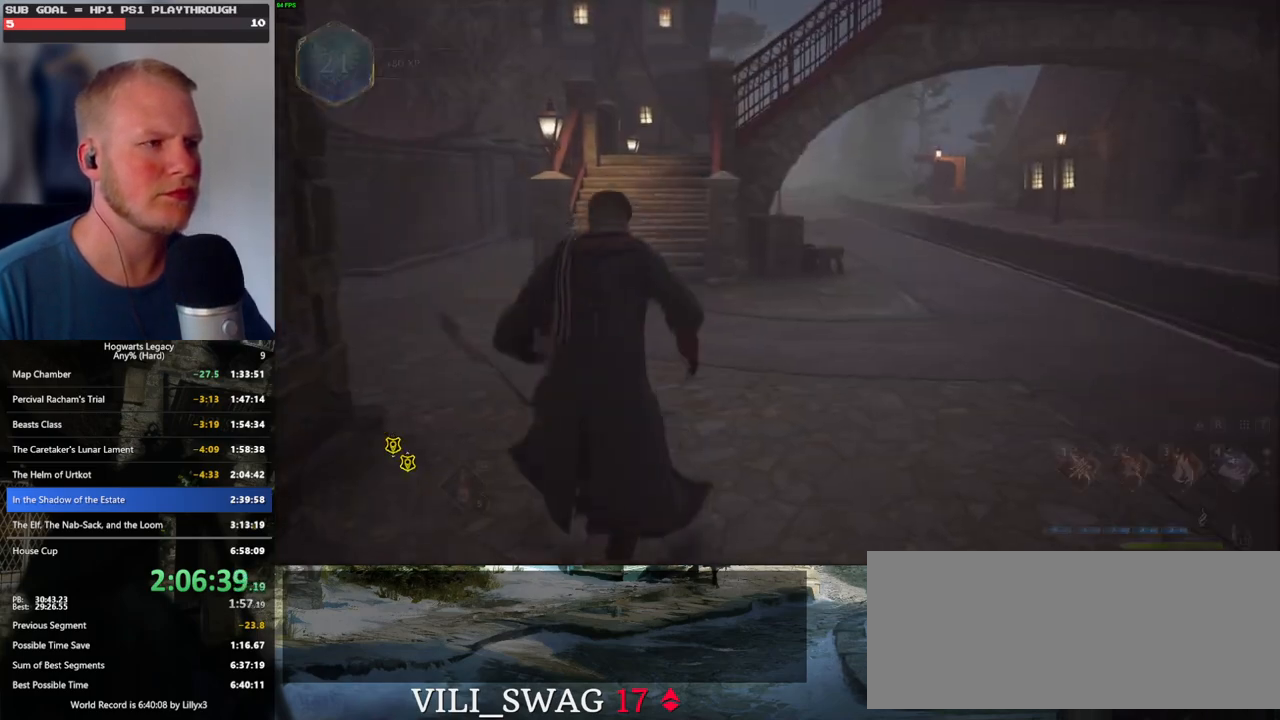
{"keys": ["d", "w"], "mouse": [], "events": [[134, "tab", "up"], [167, "w", "down"], [267, "d", "down"]]}
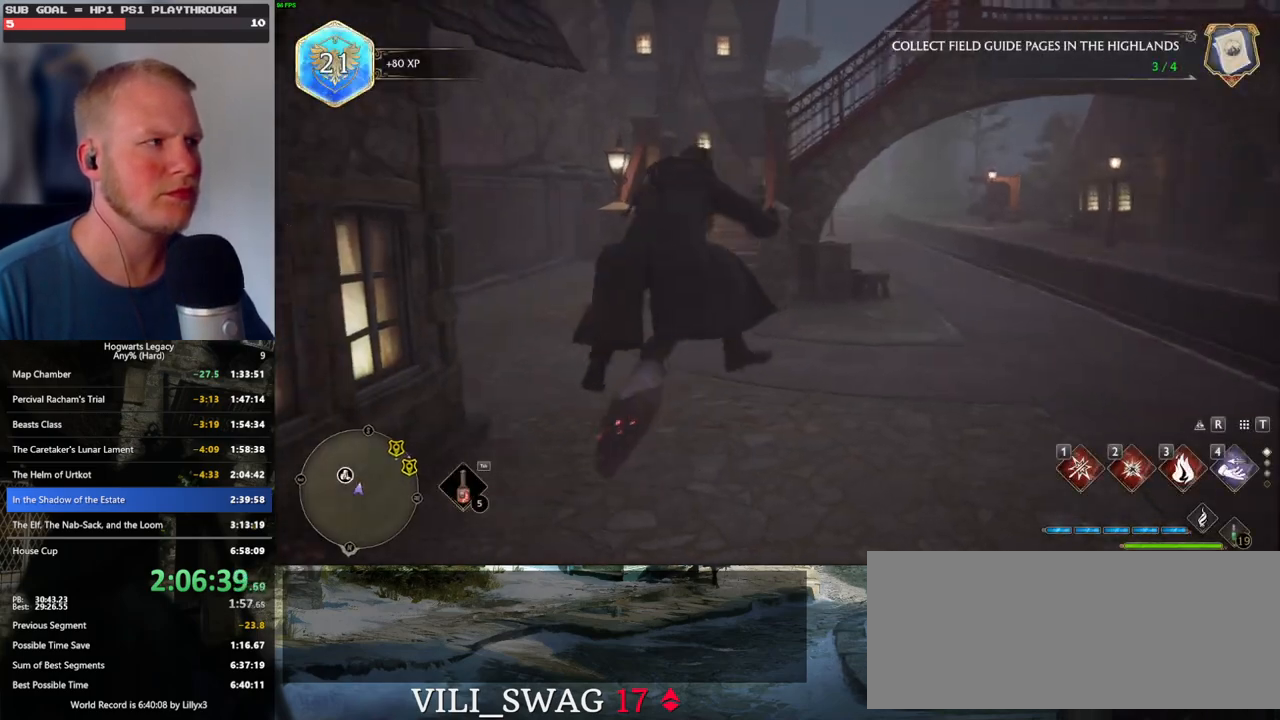
{"keys": ["space", "w"], "mouse": [], "events": [[167, "d", "up"], [300, "space", "down"]]}
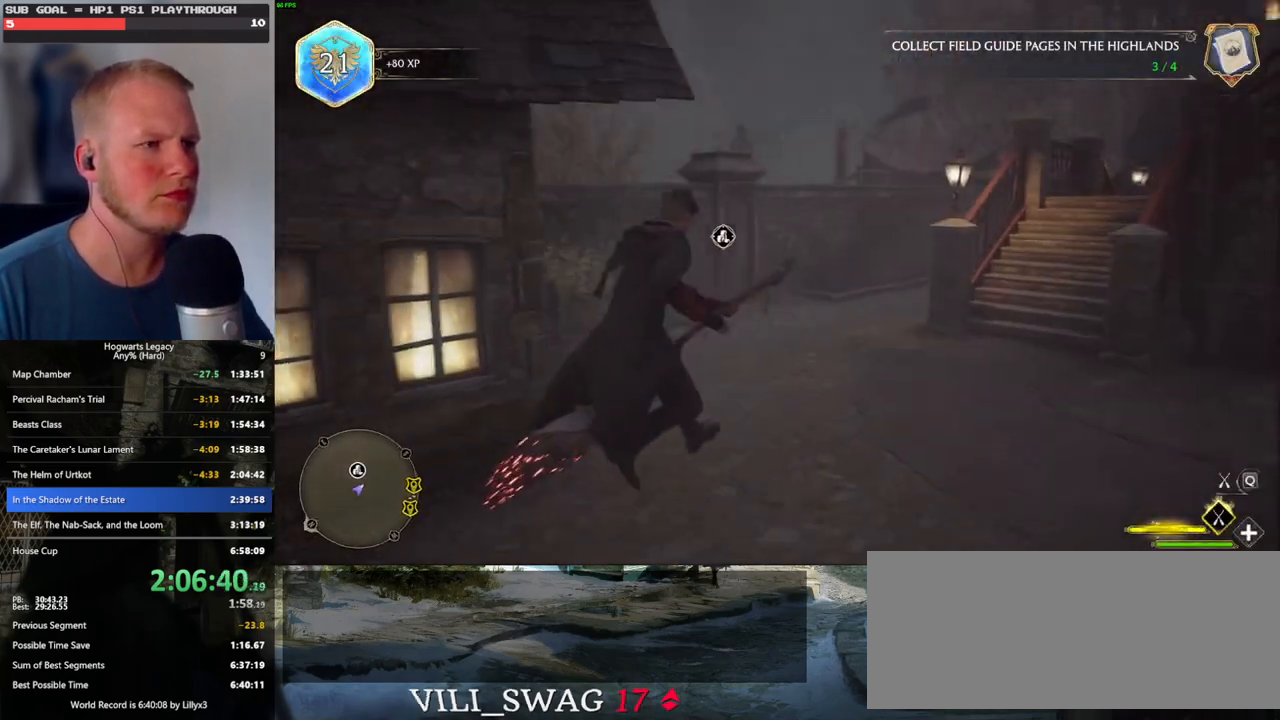
{"keys": ["a", "w"], "mouse": [], "events": [[100, "space", "up"], [484, "a", "down"]]}